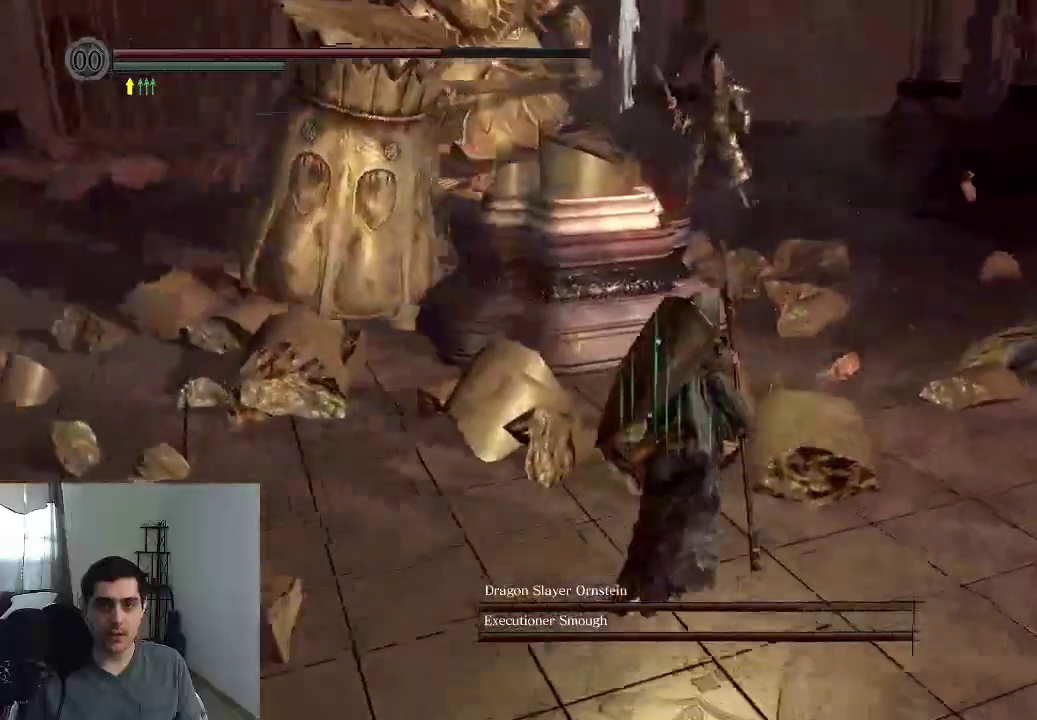
Gameplay with a controller (Xbox layout); each line is a JSON object with the inputs held at the frame after it (dt_ms = milliseconds from this image to that frame). "events" lists button and stick changes between this image and that frame as [ms after this image, input, new state], when the widget could be followed in between. This overlay highlights the sticks when they move; stick clicks (L3 R3) are not distinguishable. Not read: HOME L3 R3 left_stick.
{"dt_ms": 400, "buttons": [], "right_stick": "center", "events": []}
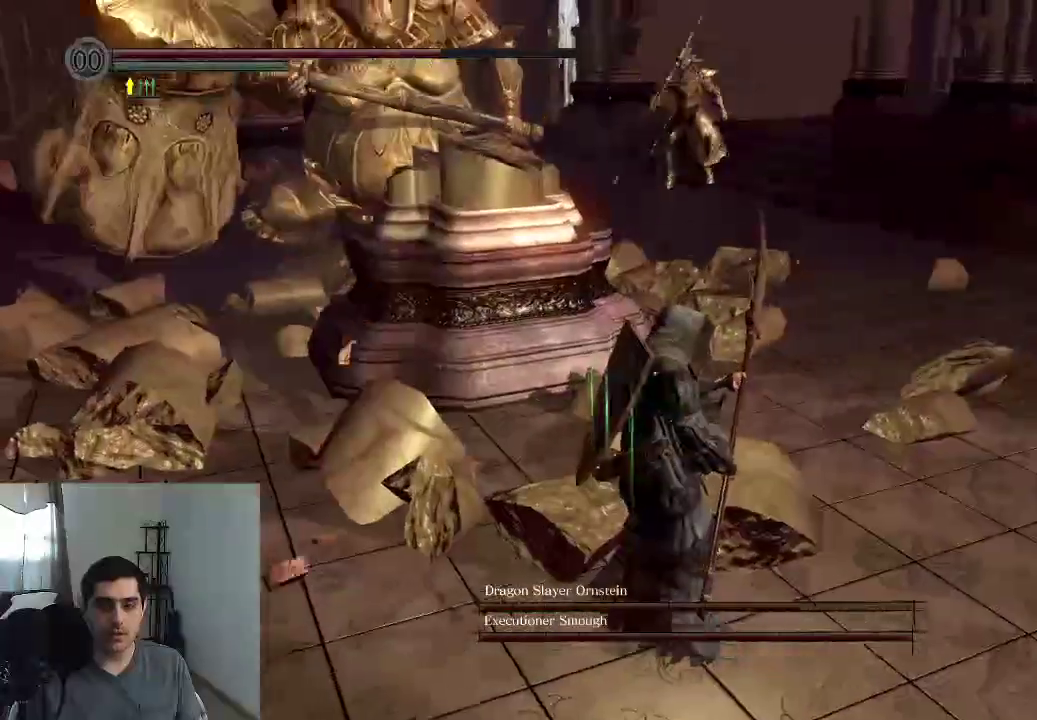
{"dt_ms": 500, "buttons": [], "right_stick": "right", "events": [[400, "right_stick", "right"]]}
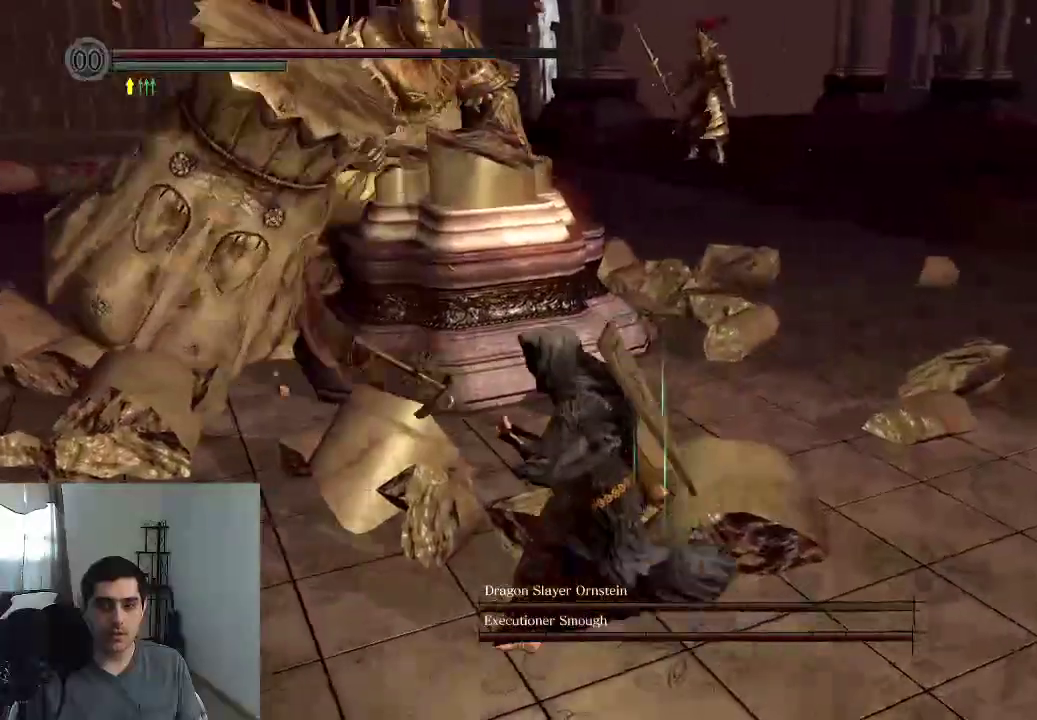
{"dt_ms": 700, "buttons": [], "right_stick": "left", "events": [[300, "right_stick", "center"], [417, "right_stick", "left"]]}
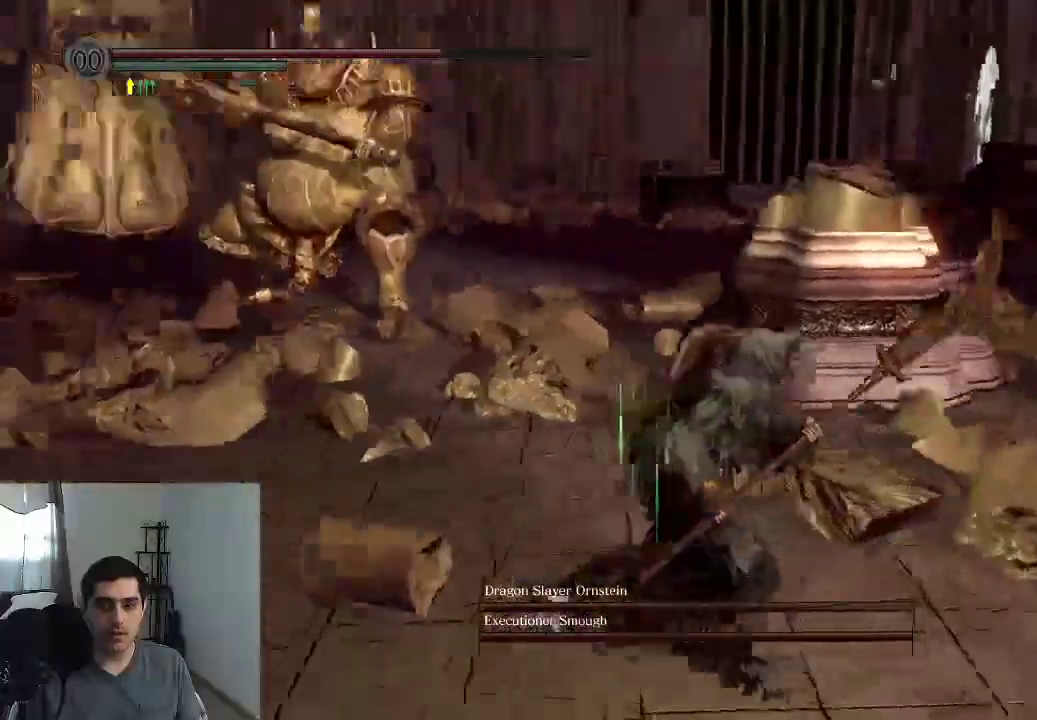
{"dt_ms": 300, "buttons": [], "right_stick": "center", "events": [[117, "right_stick", "center"]]}
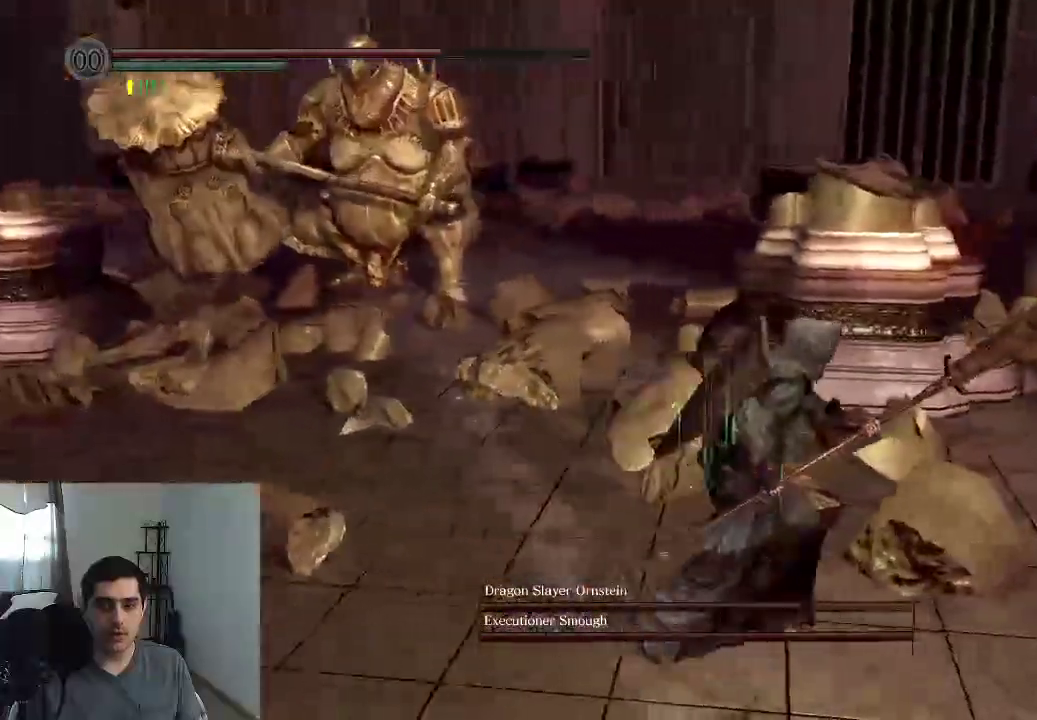
{"dt_ms": 500, "buttons": [], "right_stick": "left", "events": [[117, "right_stick", "right"], [267, "right_stick", "center"], [333, "right_stick", "left"]]}
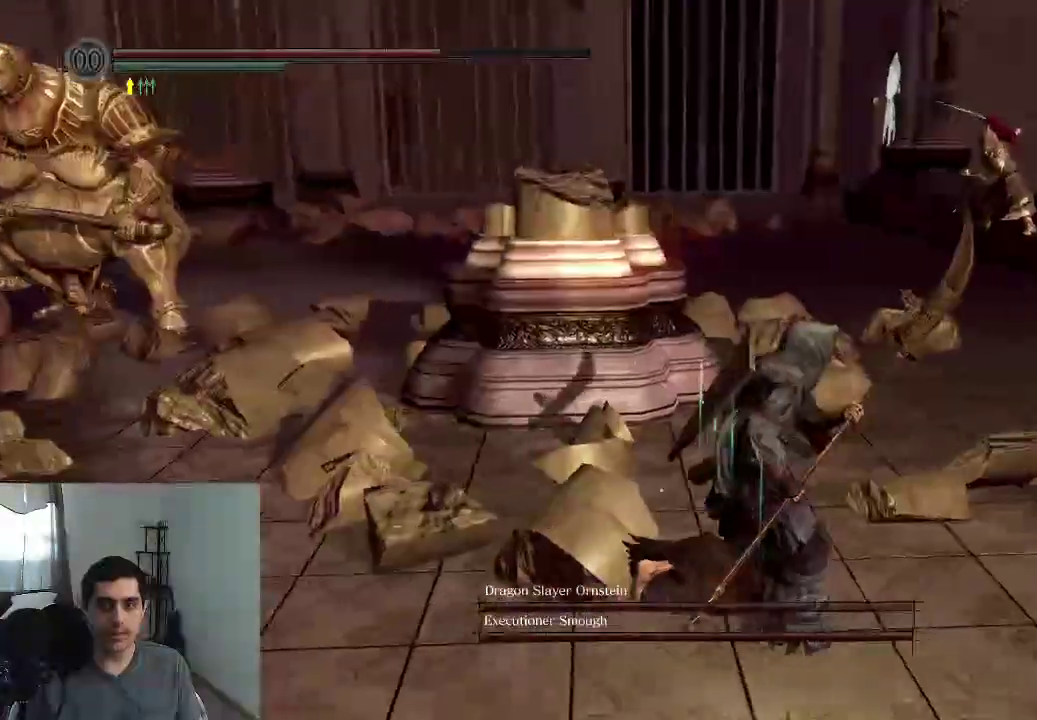
{"dt_ms": 700, "buttons": [], "right_stick": "center", "events": [[50, "right_stick", "center"], [567, "B", "down"], [650, "B", "up"]]}
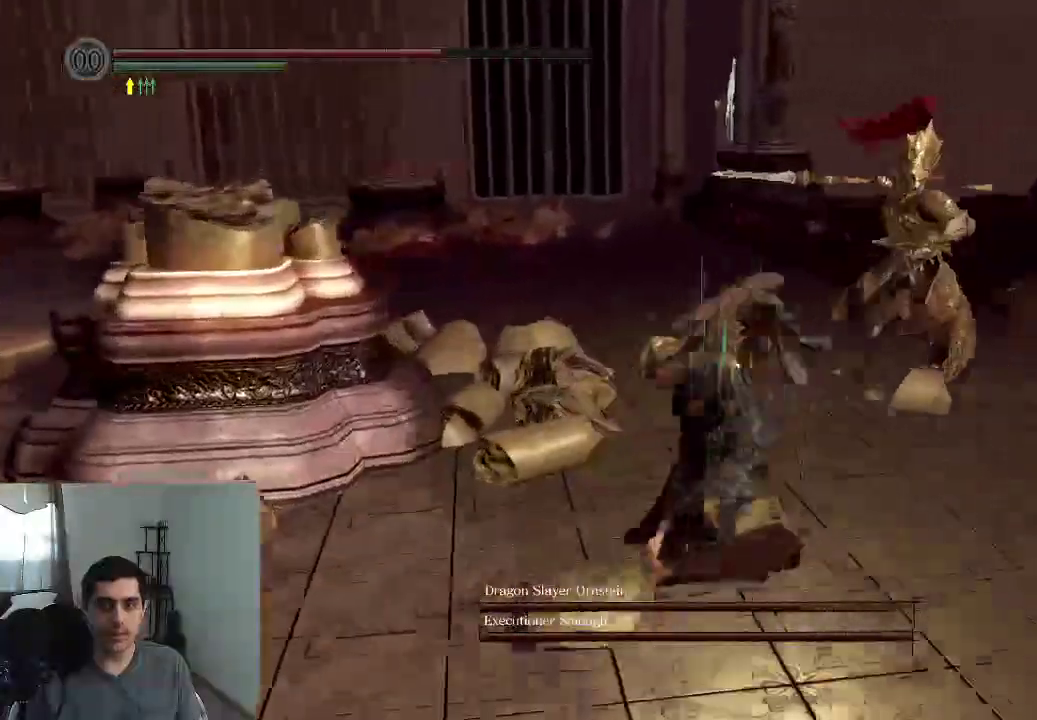
{"dt_ms": 300, "buttons": [], "right_stick": "left", "events": [[300, "right_stick", "left"]]}